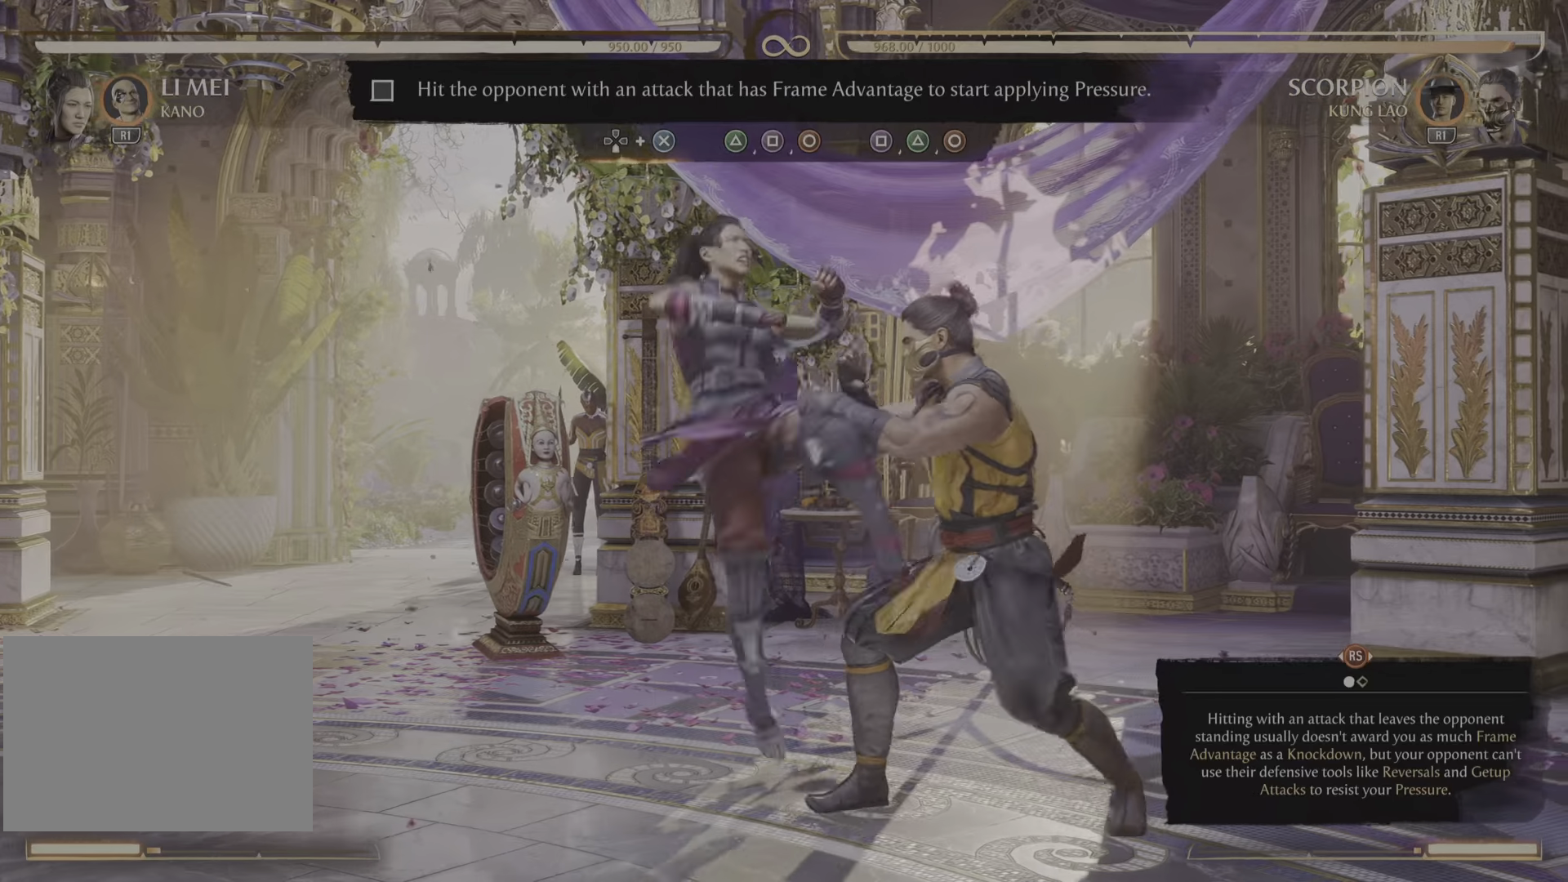
Gameplay with a controller (PlayStation layout); each line is a JSON object with the inputs held at the frame after it. "events" lists button and stick changes between this image and that frame as [ms after this image, input, new state], when the widget could be followed in between. Not read: CROSS DPAD_DOWN R2 SELECT.
{"buttons": [], "left_stick": "center", "right_stick": "center", "events": []}
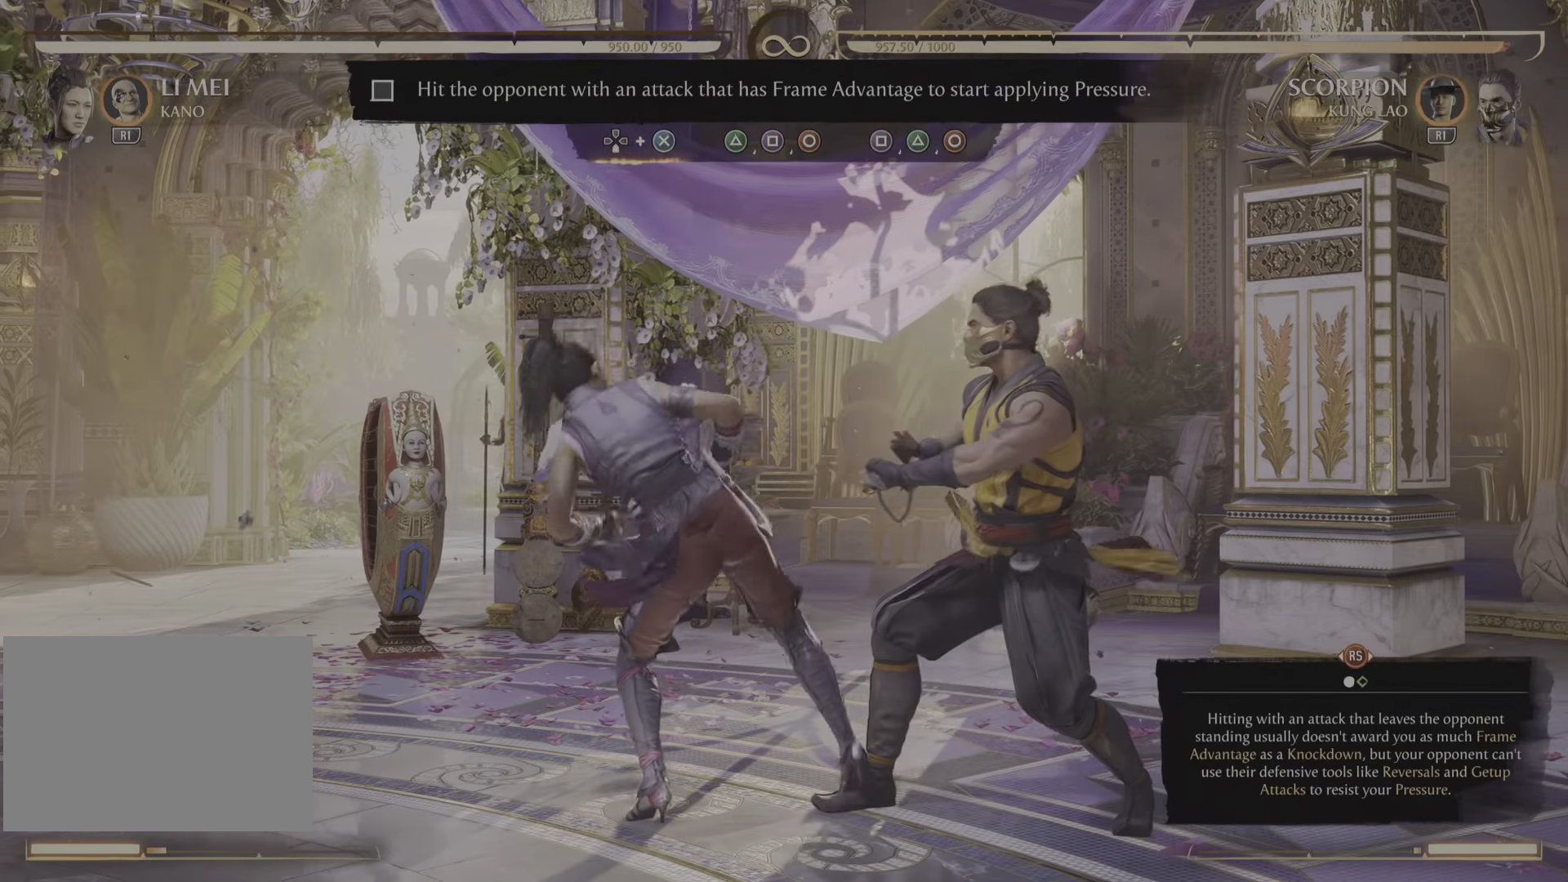
{"buttons": ["TRIANGLE"], "left_stick": "center", "right_stick": "center", "events": [[434, "TRIANGLE", "down"]]}
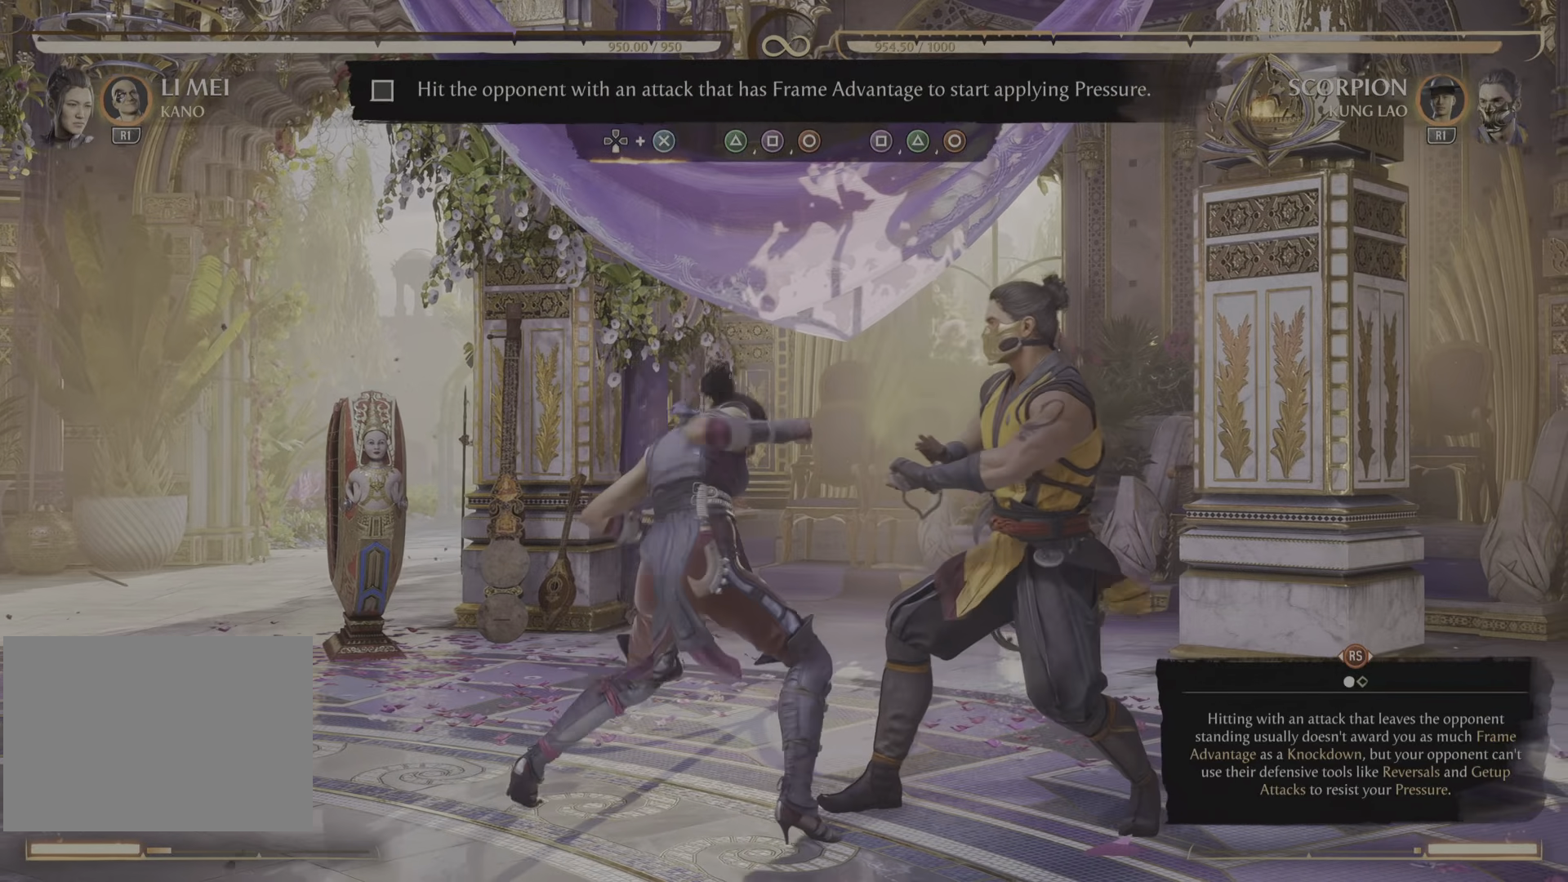
{"buttons": [], "left_stick": "center", "right_stick": "center", "events": [[101, "TRIANGLE", "up"]]}
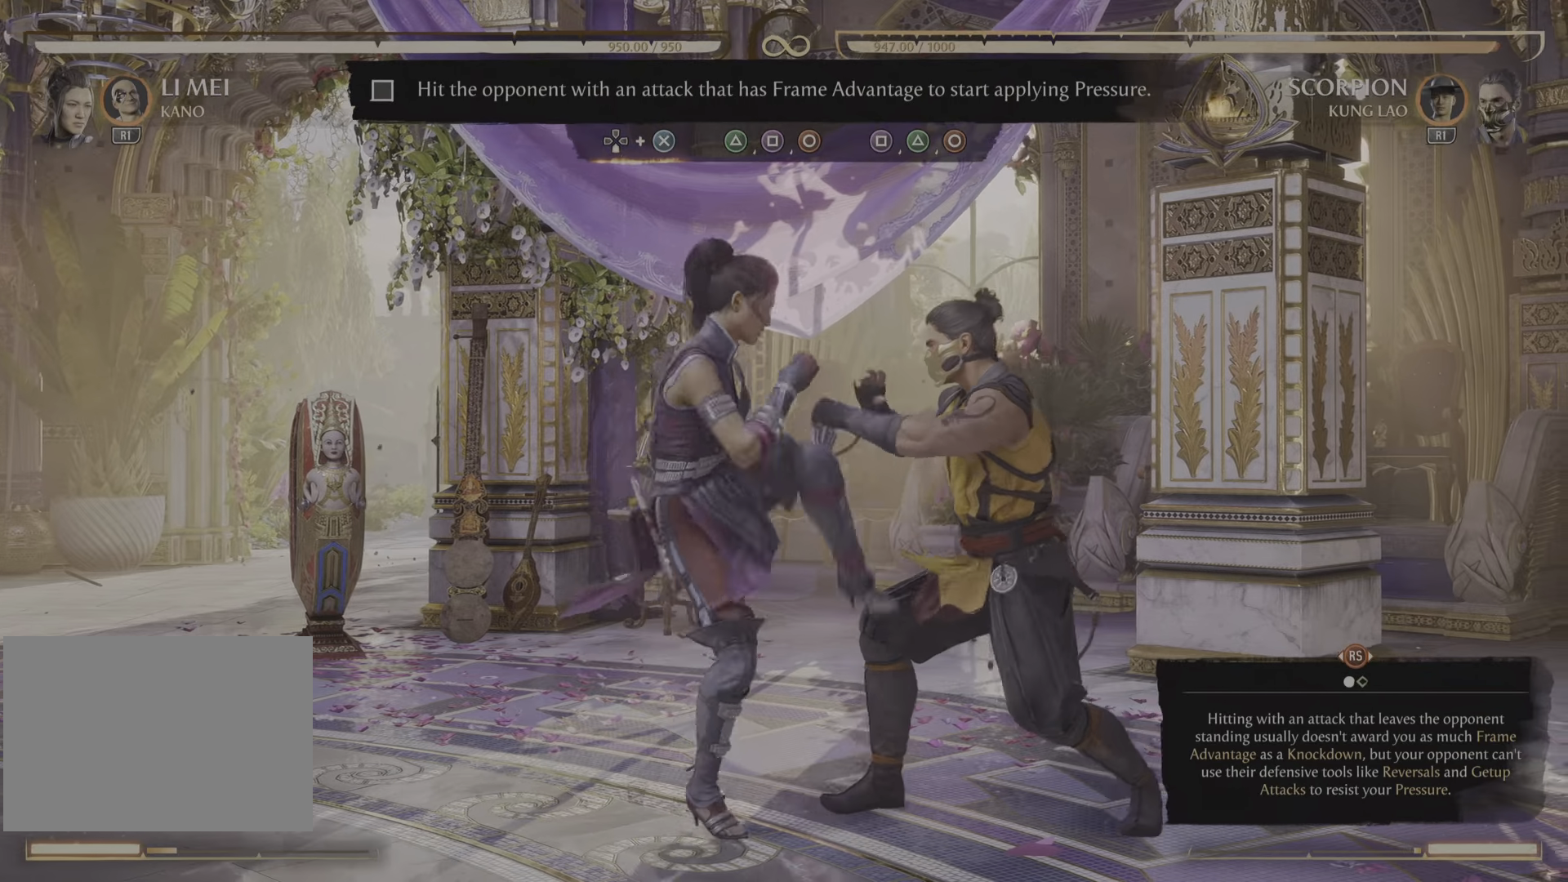
{"buttons": [], "left_stick": "center", "right_stick": "center", "events": []}
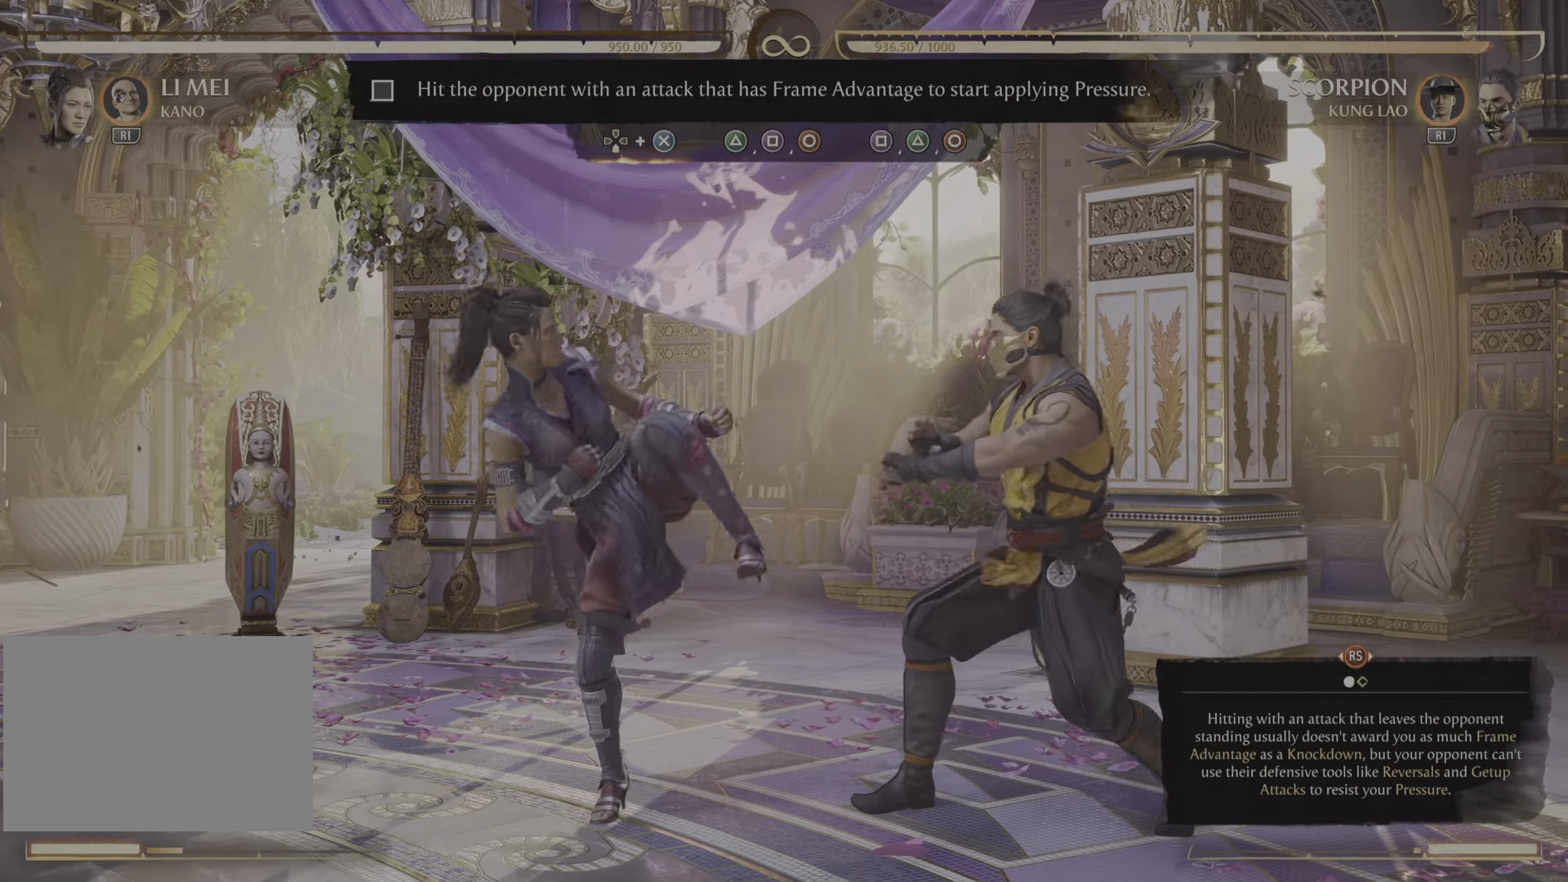
{"buttons": [], "left_stick": "center", "right_stick": "center"}